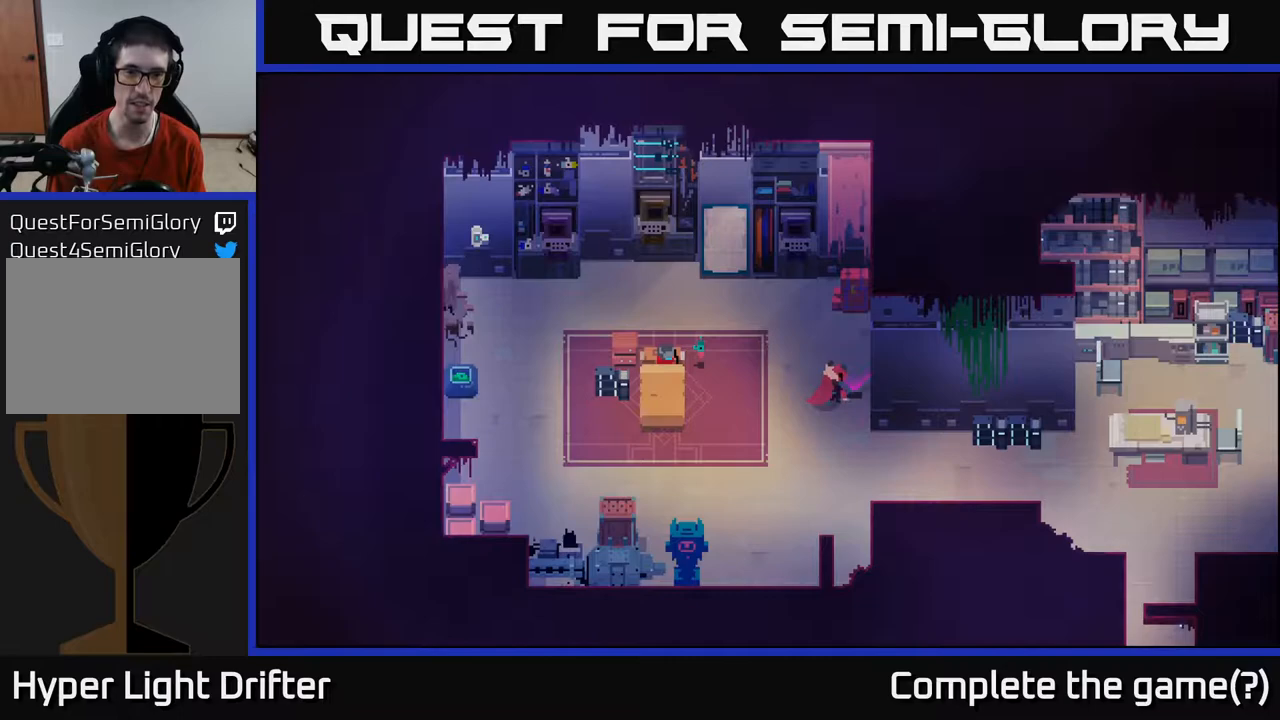
Gameplay with a controller (Xbox layout); each line is a JSON object with the inputs held at the frame after it. "events" lists button and stick changes between this image and that frame as [ms after this image, input, new state], when the widget could be followed in between.
{"buttons": [], "left_stick": "center", "right_stick": "center", "events": []}
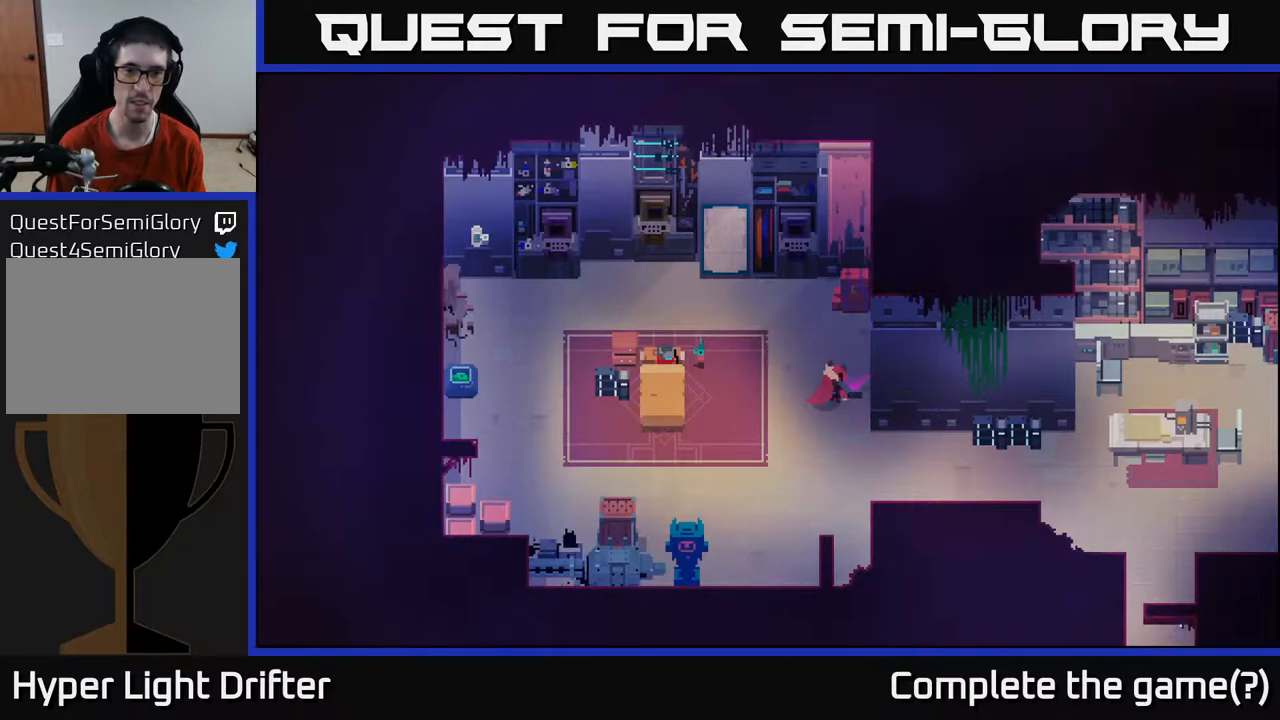
{"buttons": [], "left_stick": "center", "right_stick": "center", "events": [[167, "Y", "down"], [250, "Y", "up"]]}
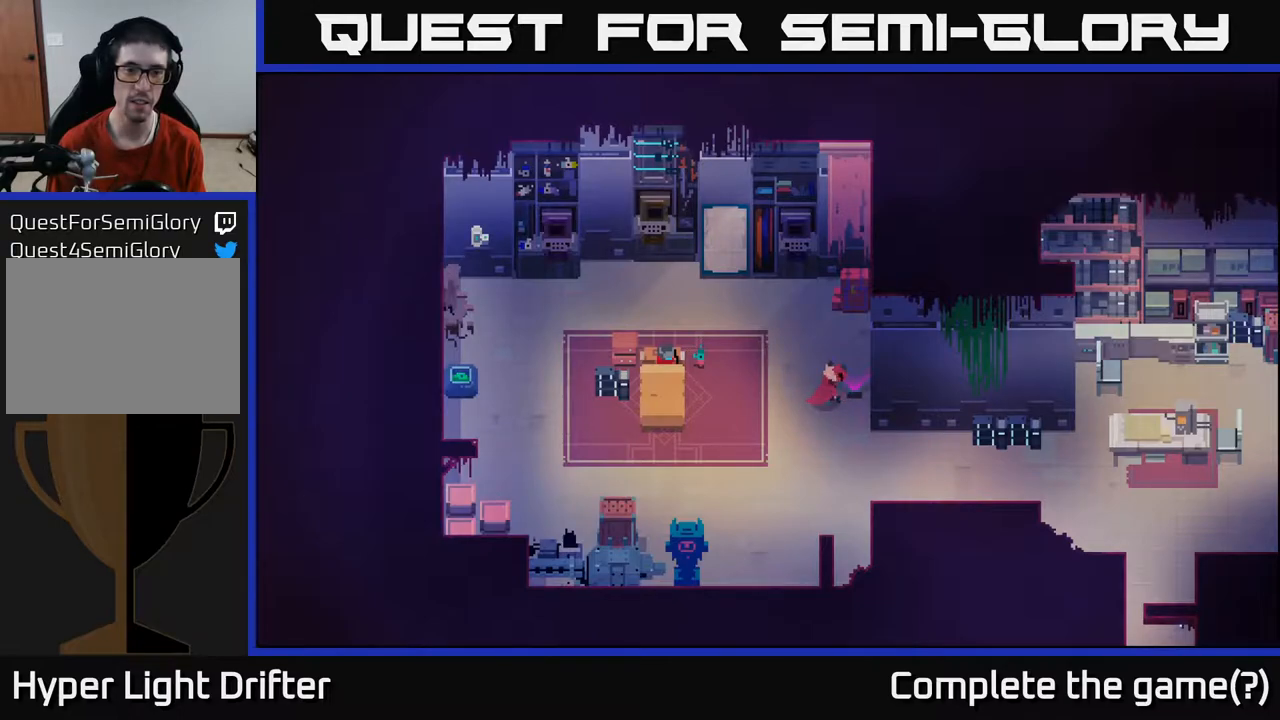
{"buttons": ["A"], "left_stick": "center", "right_stick": "center", "events": [[83, "left_stick", "left"], [350, "left_stick", "center"], [500, "A", "down"]]}
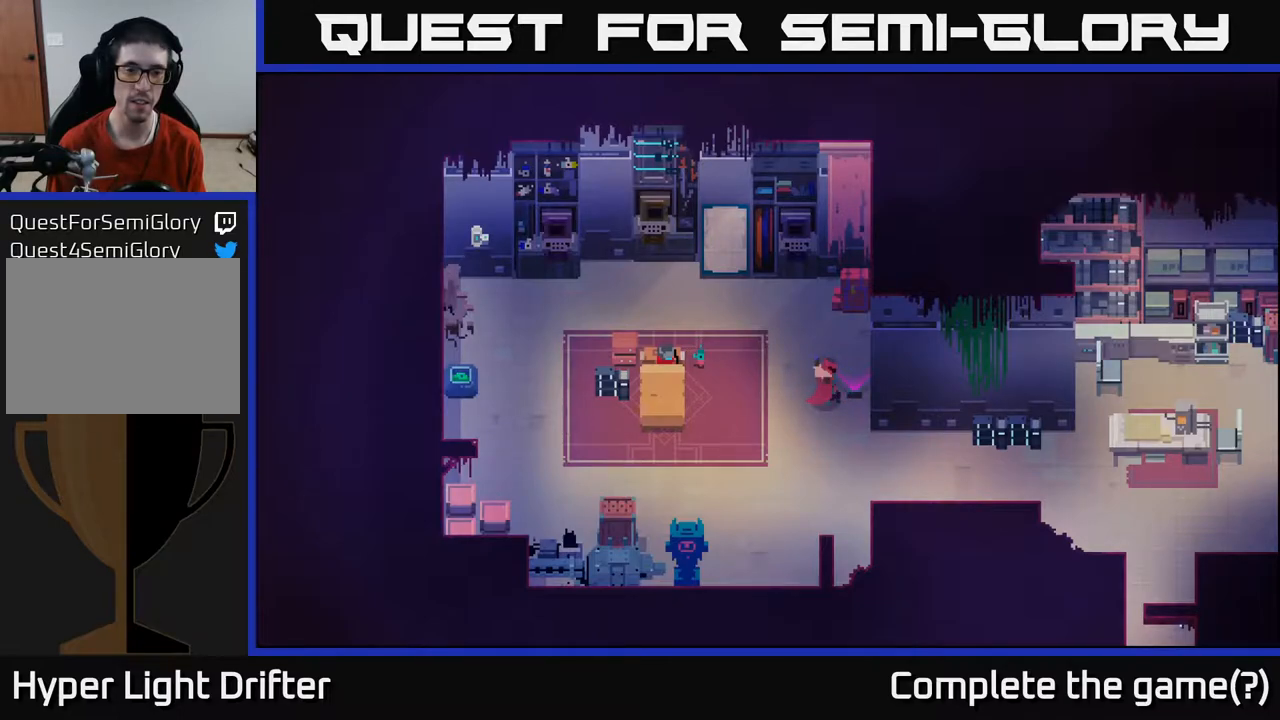
{"buttons": [], "left_stick": "center", "right_stick": "center", "events": [[100, "A", "up"]]}
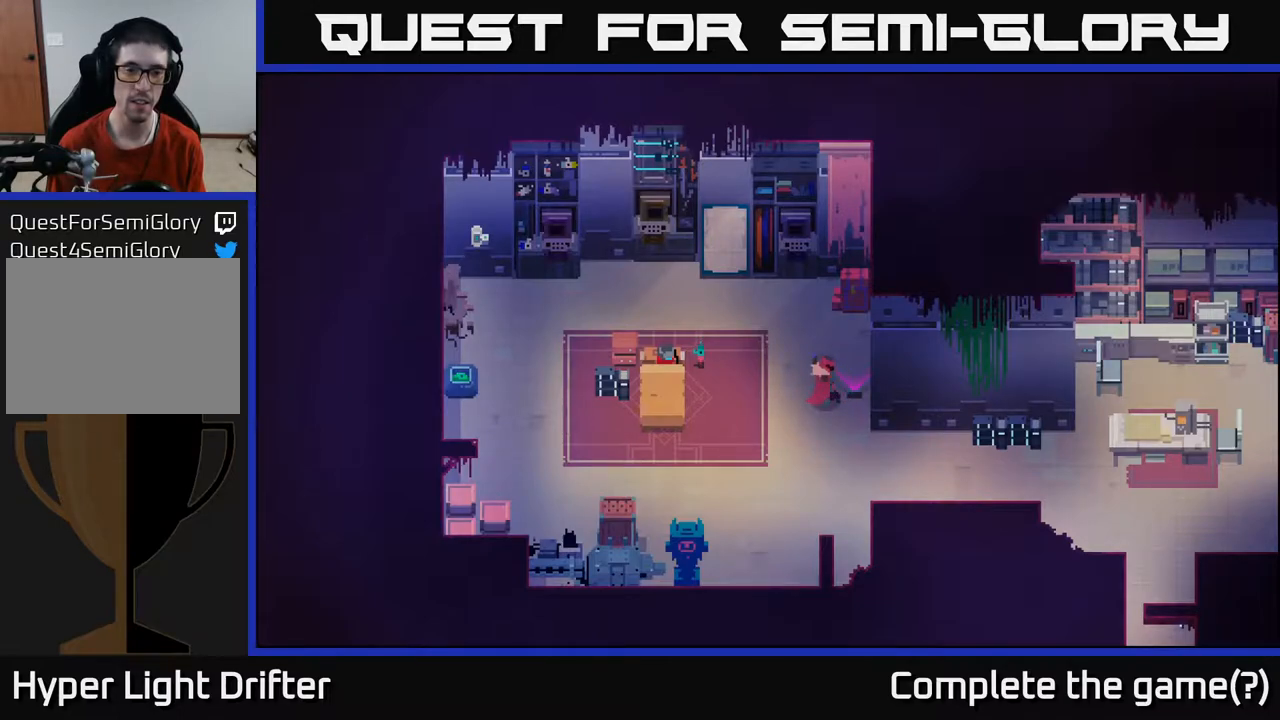
{"buttons": [], "left_stick": "center", "right_stick": "right", "events": [[117, "right_stick", "right"]]}
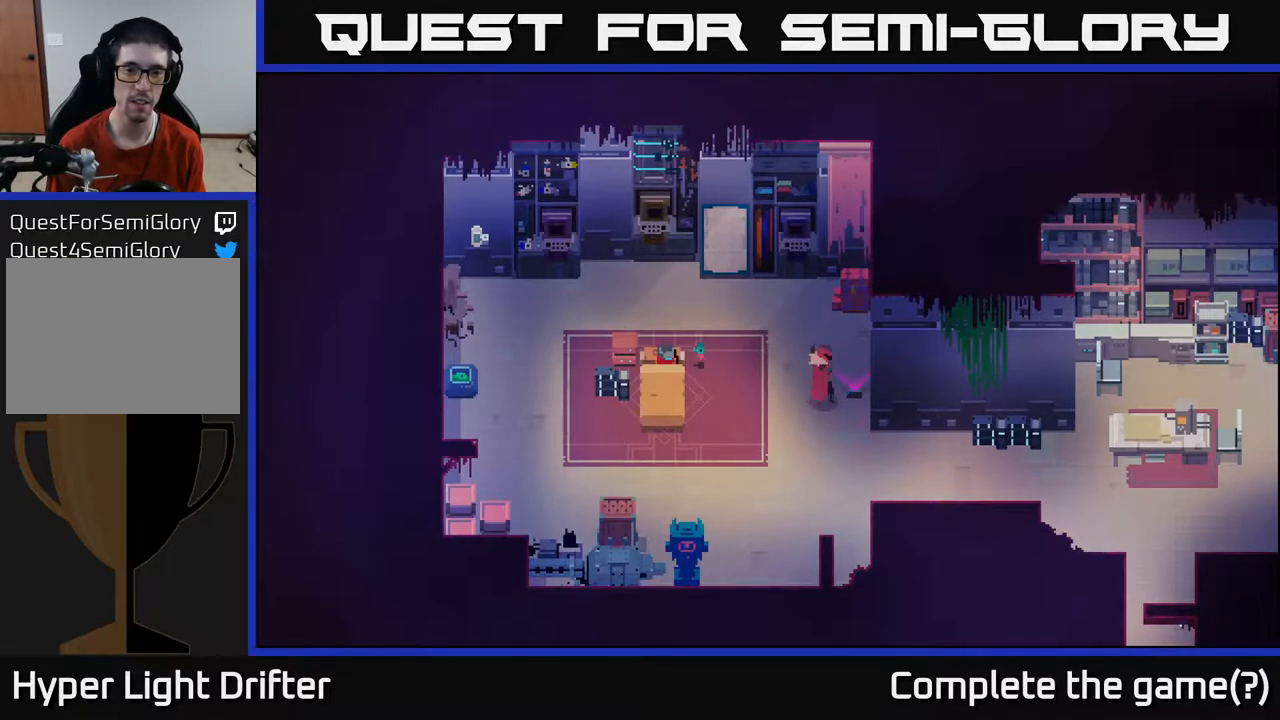
{"buttons": [], "left_stick": "center", "right_stick": "center", "events": [[117, "right_stick", "center"]]}